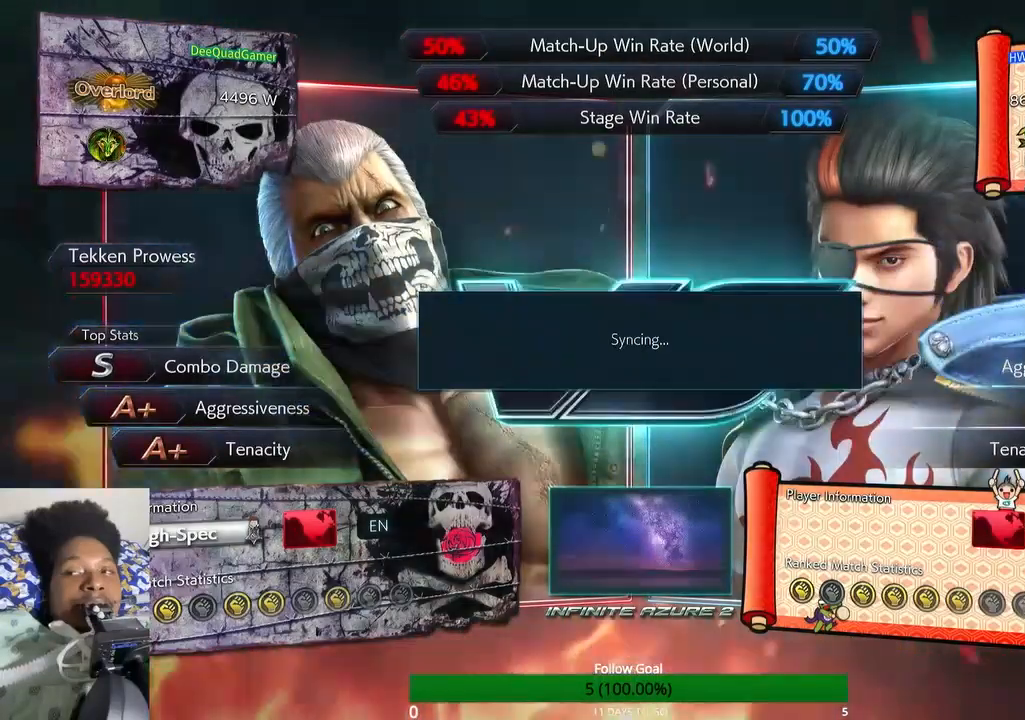
Gameplay with a controller (PlayStation layout); each line is a JSON object with the inputs held at the frame after it (dt_ms = milliseconds from this image to that frame). "events" lists button and stick changes between this image and that frame as [ms after this image, input, new state], when the widget could be followed in between. Not read: L3 R3.
{"dt_ms": 500, "buttons": [], "left_stick": "center", "right_stick": "center", "events": [[200, "R1", "down"], [300, "R1", "up"]]}
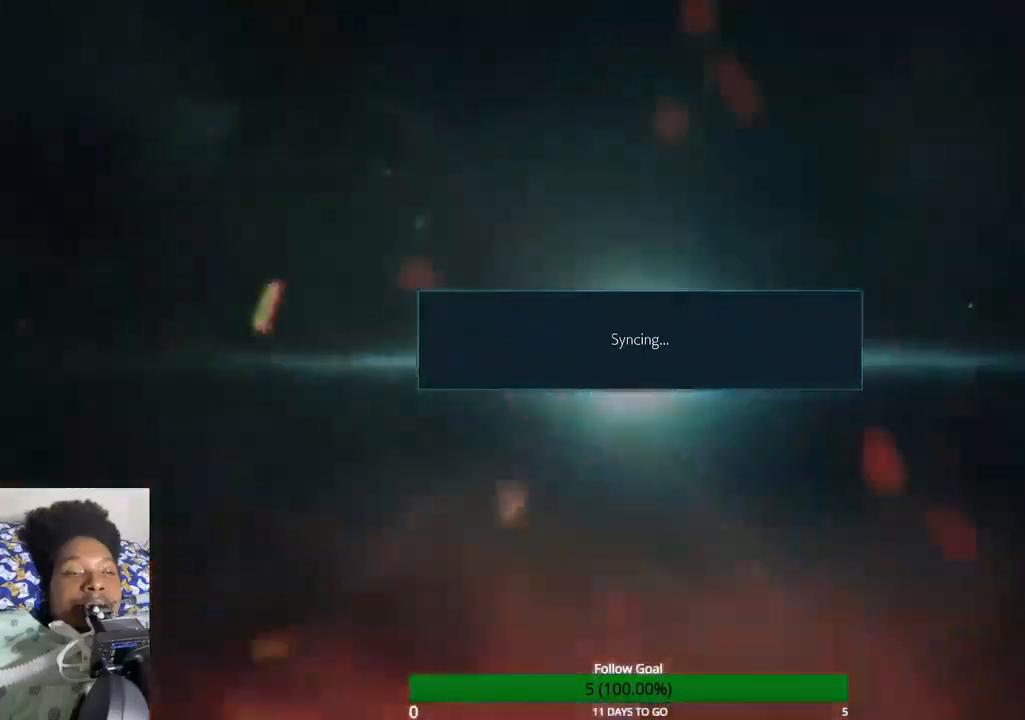
{"dt_ms": 500, "buttons": [], "left_stick": "center", "right_stick": "center", "events": []}
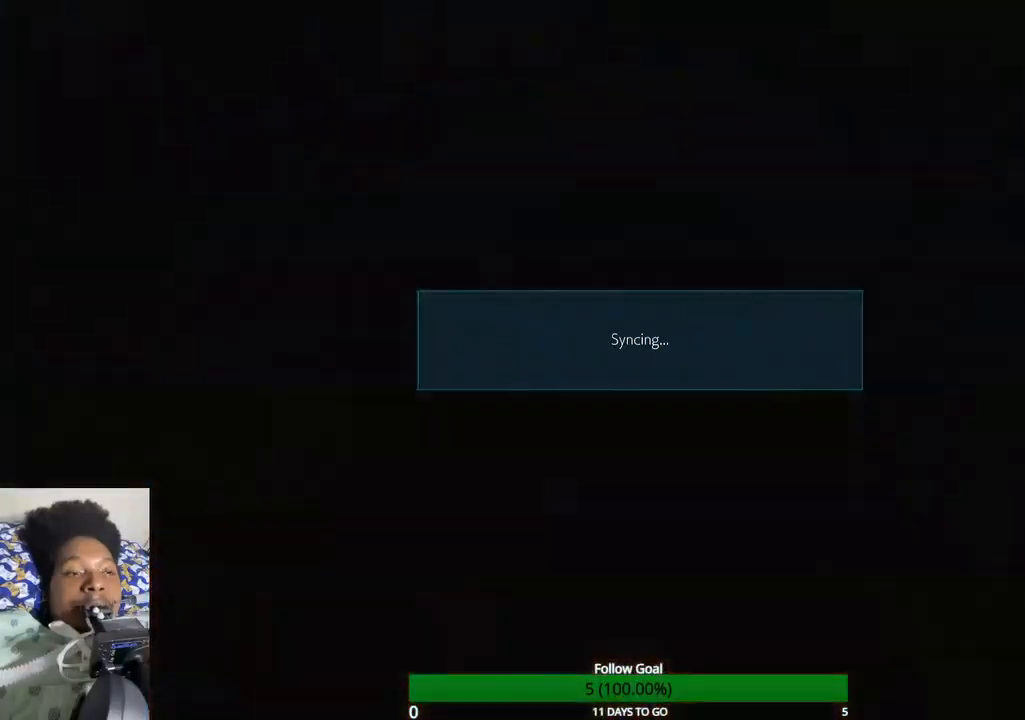
{"dt_ms": 500, "buttons": [], "left_stick": "center", "right_stick": "center", "events": []}
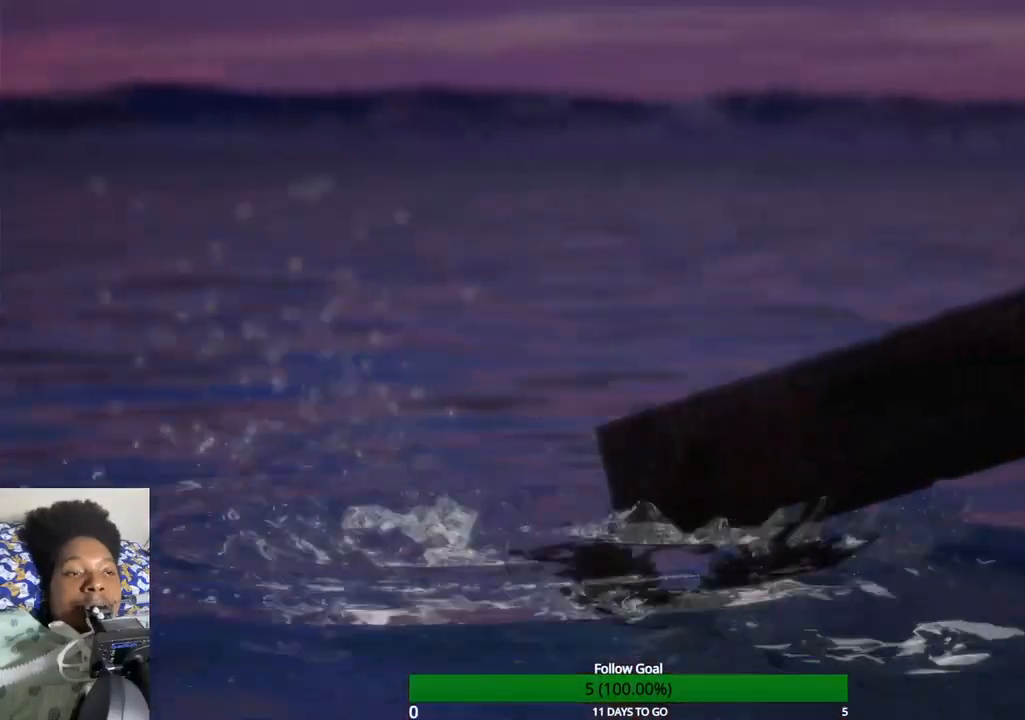
{"dt_ms": 500, "buttons": ["START"], "left_stick": "center", "right_stick": "center", "events": [[433, "START", "down"]]}
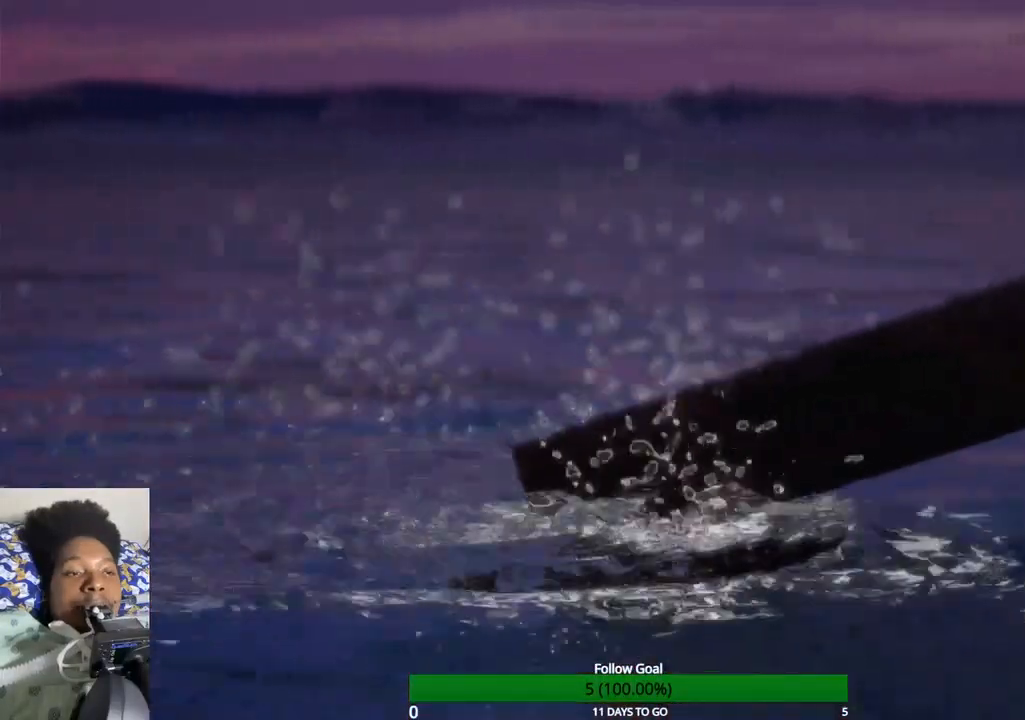
{"dt_ms": 500, "buttons": [], "left_stick": "center", "right_stick": "center", "events": [[133, "START", "up"]]}
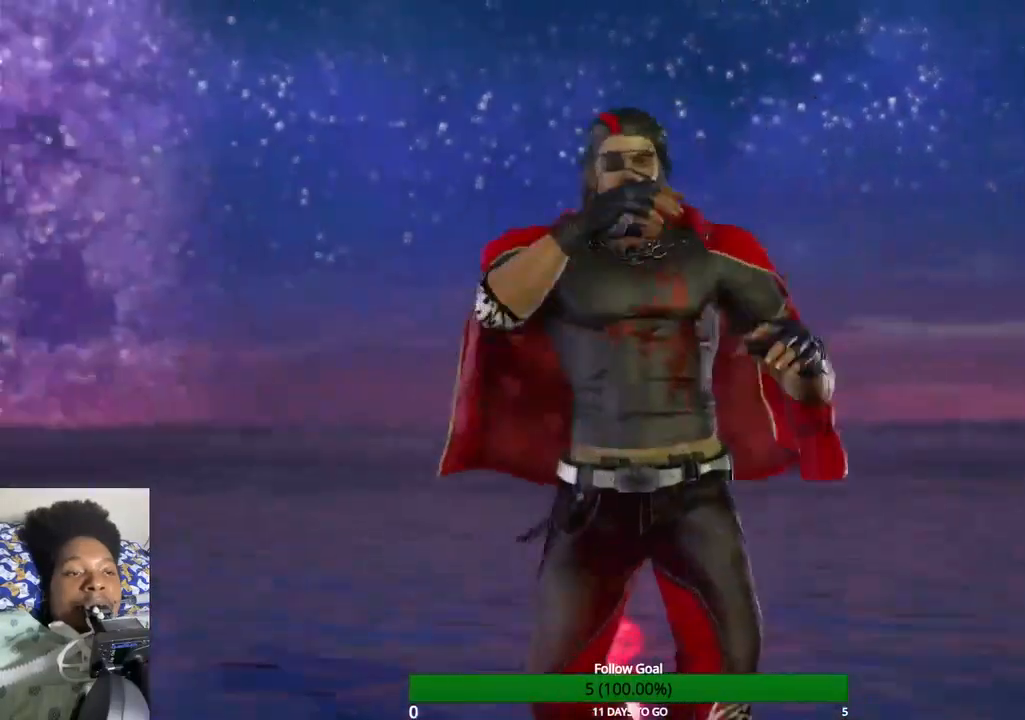
{"dt_ms": 500, "buttons": [], "left_stick": "center", "right_stick": "center", "events": []}
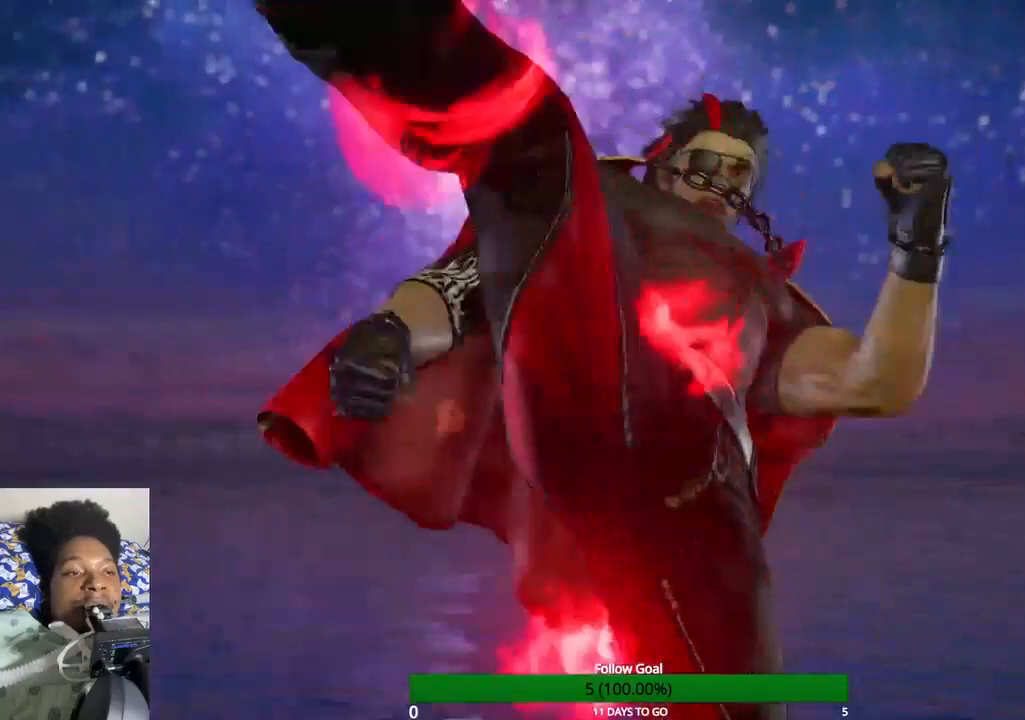
{"dt_ms": 500, "buttons": [], "left_stick": "center", "right_stick": "center", "events": []}
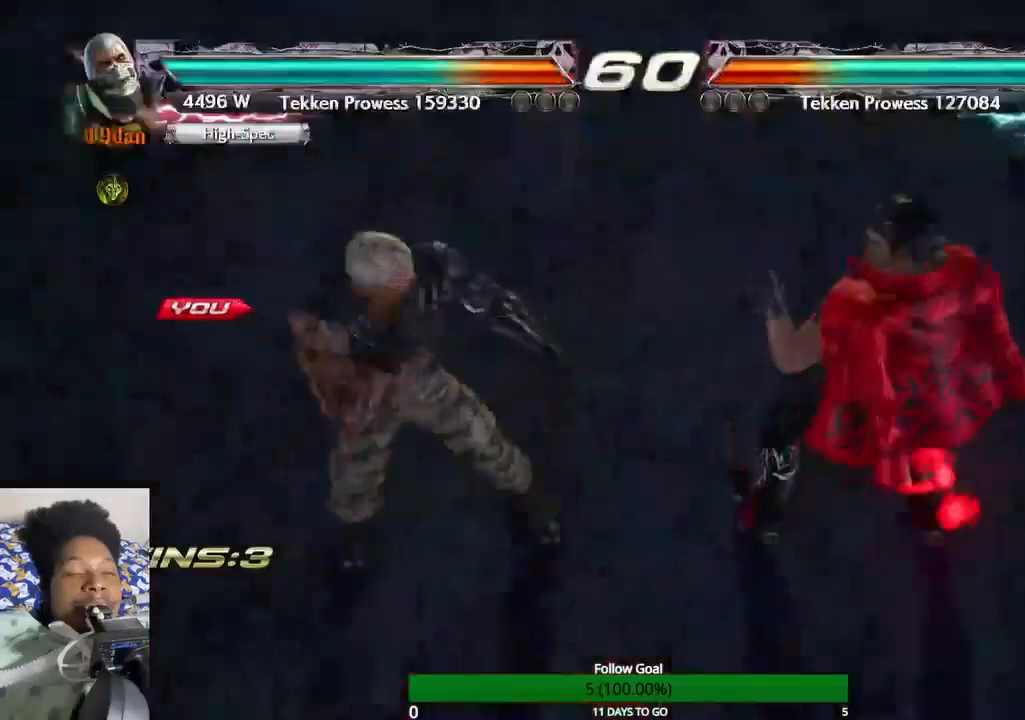
{"dt_ms": 500, "buttons": [], "left_stick": "center", "right_stick": "center", "events": []}
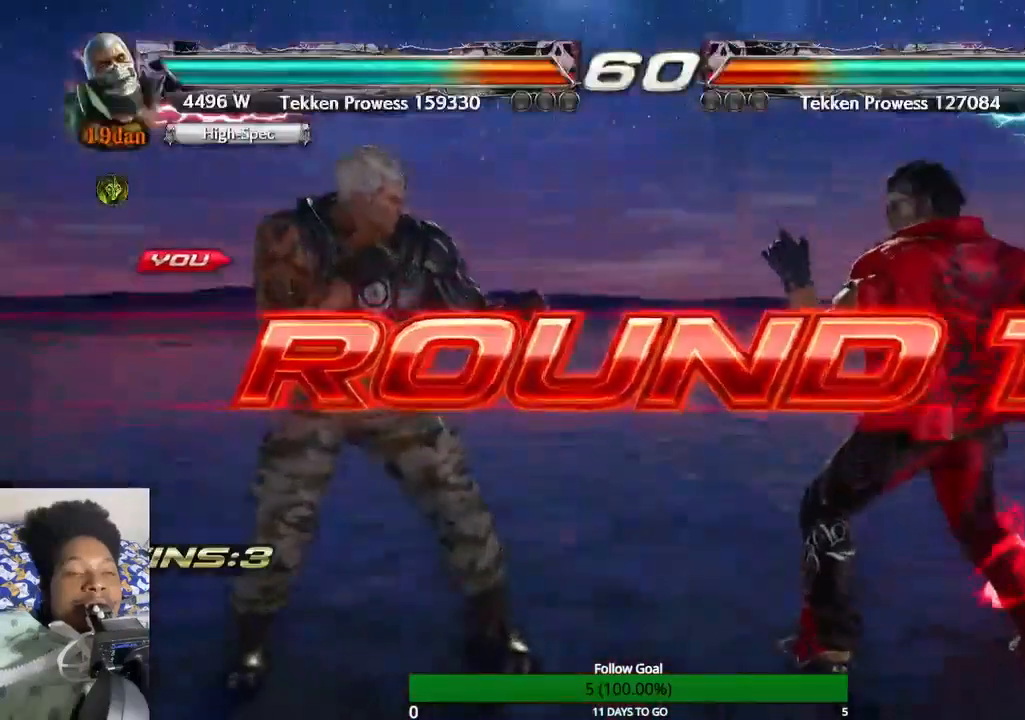
{"dt_ms": 500, "buttons": [], "left_stick": "center", "right_stick": "center", "events": []}
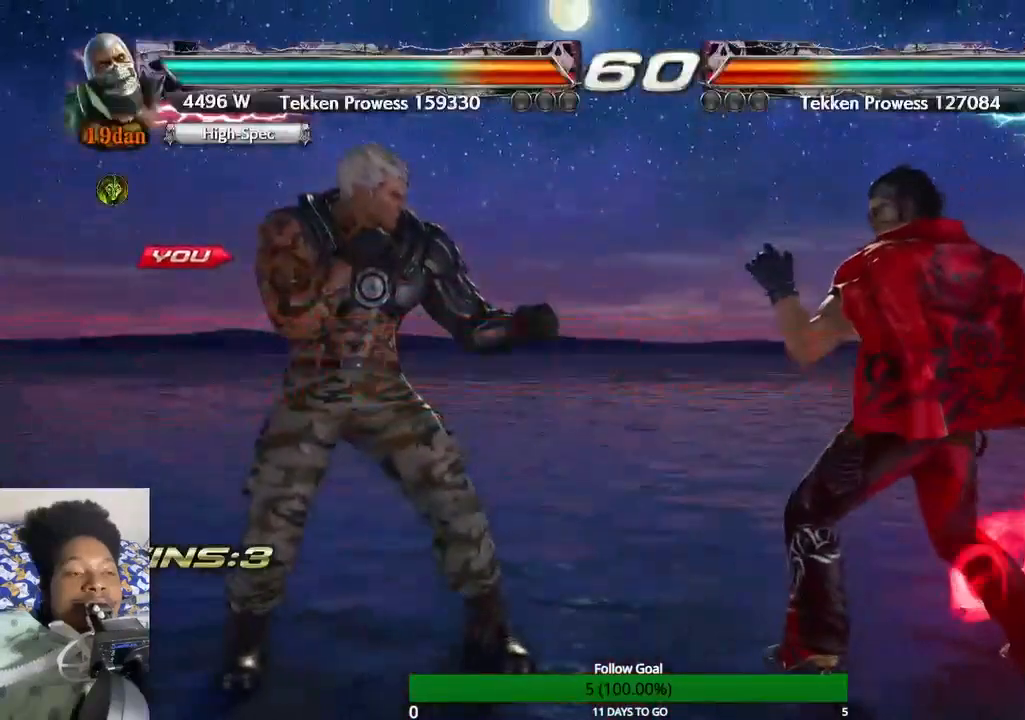
{"dt_ms": 500, "buttons": [], "left_stick": "center", "right_stick": "center", "events": []}
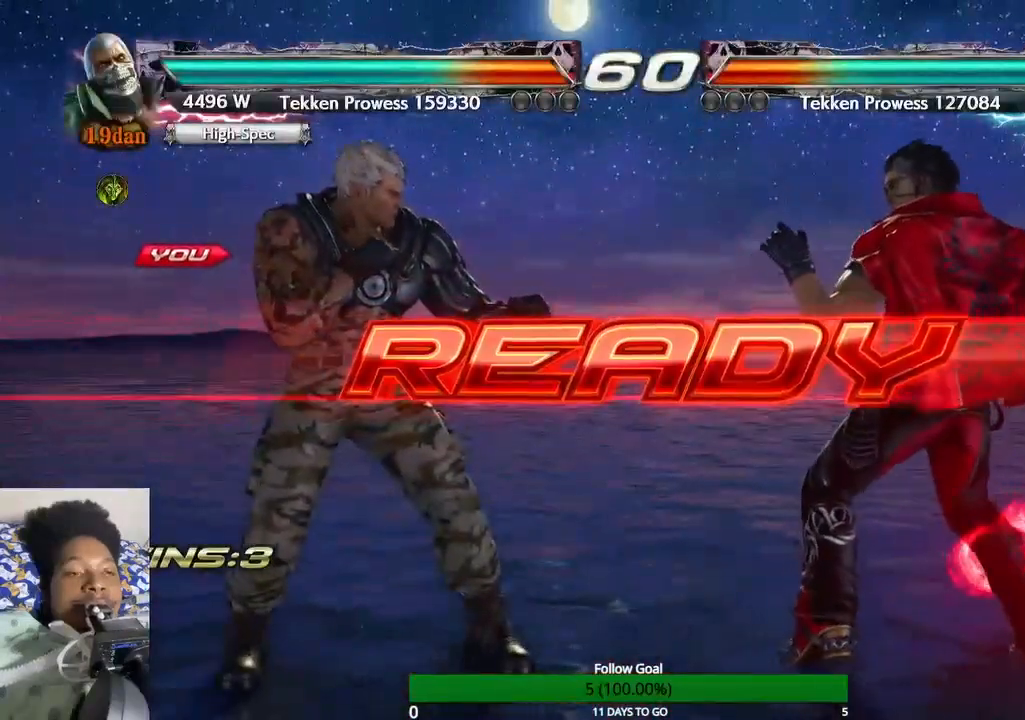
{"dt_ms": 500, "buttons": [], "left_stick": "center", "right_stick": "center", "events": []}
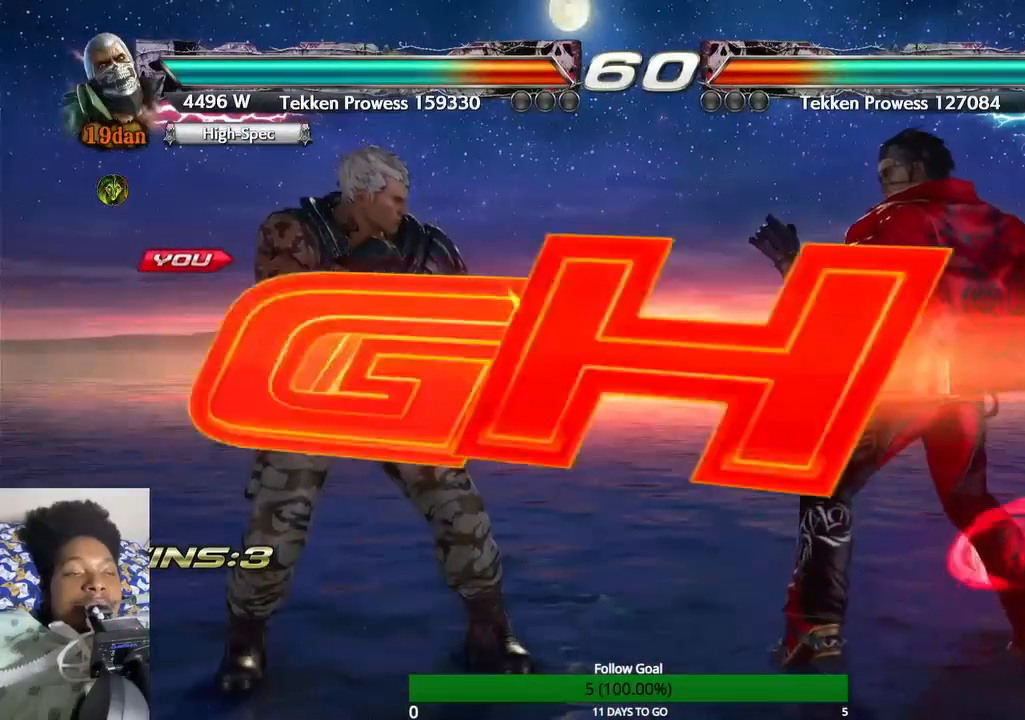
{"dt_ms": 500, "buttons": ["SQUARE"], "left_stick": "center", "right_stick": "center", "events": [[500, "SQUARE", "down"]]}
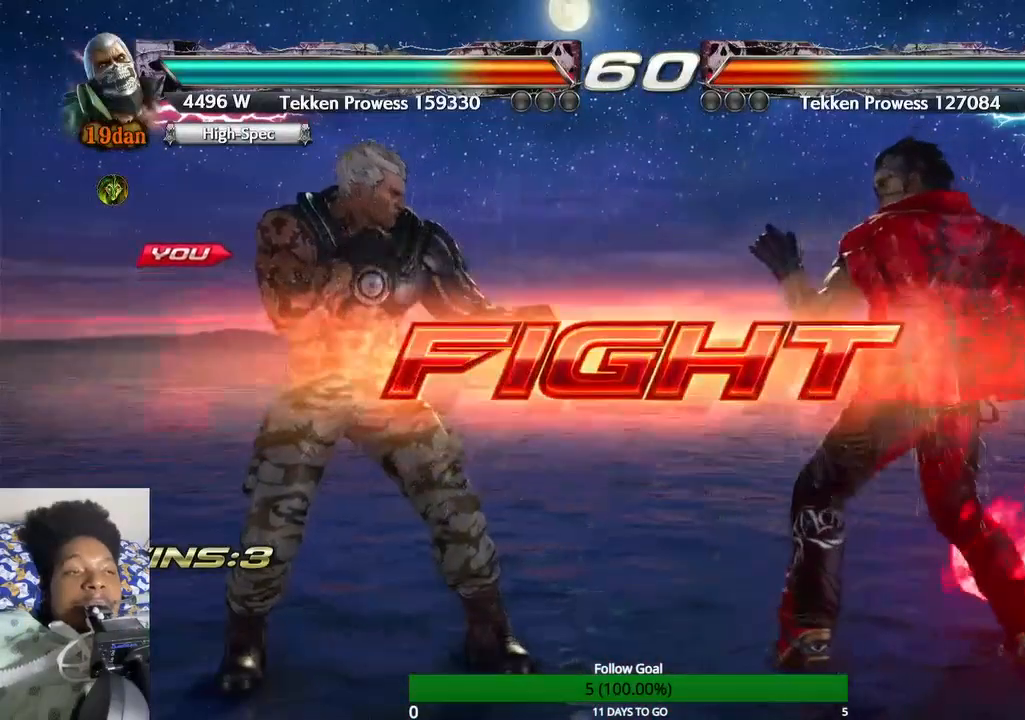
{"dt_ms": 500, "buttons": [], "left_stick": "down", "right_stick": "center", "events": [[100, "SQUARE", "up"], [133, "TRIANGLE", "down"], [267, "TRIANGLE", "up"], [500, "left_stick", "down"]]}
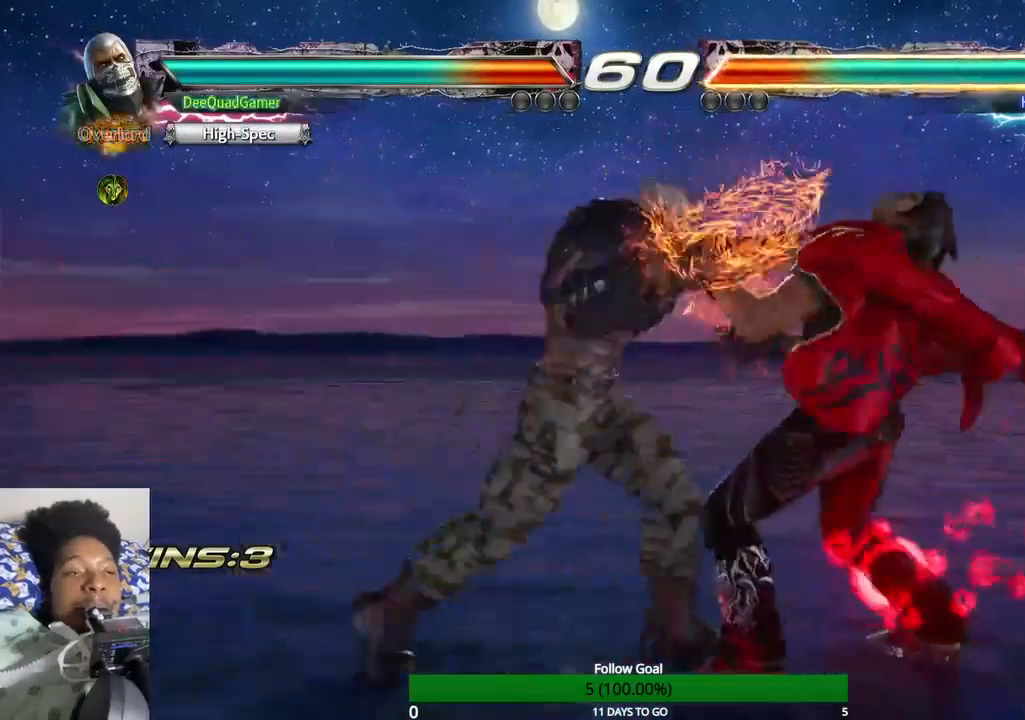
{"dt_ms": 500, "buttons": [], "left_stick": "center", "right_stick": "center", "events": [[67, "left_stick", "down-right"], [133, "TRIANGLE", "down"], [233, "left_stick", "center"], [300, "TRIANGLE", "up"]]}
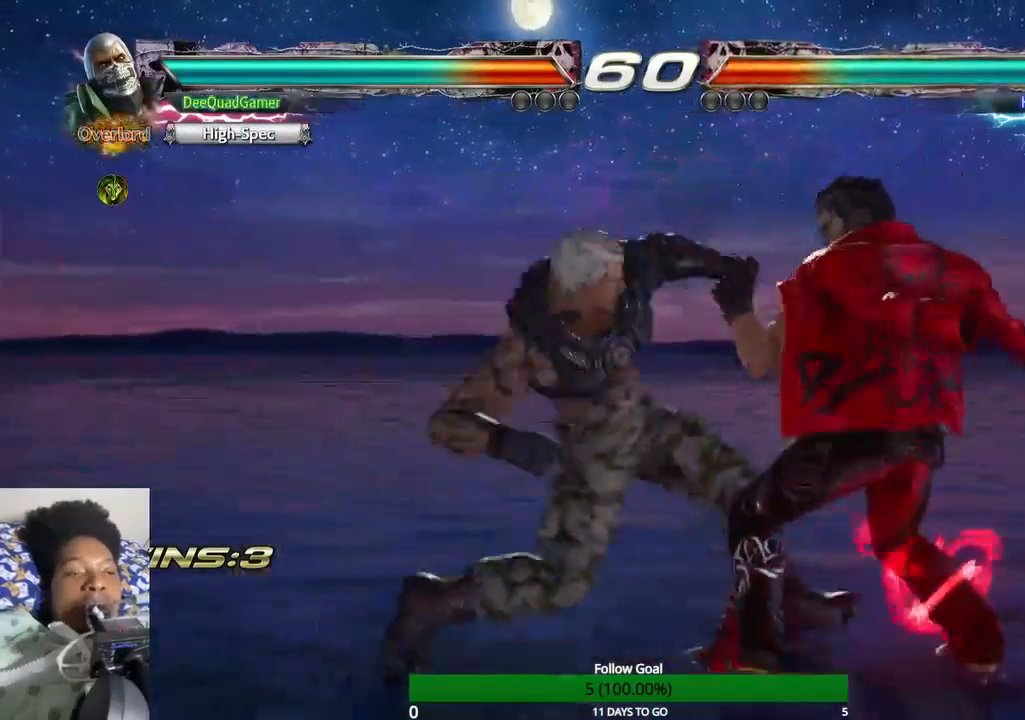
{"dt_ms": 500, "buttons": [], "left_stick": "center", "right_stick": "center", "events": [[100, "left_stick", "right"], [233, "left_stick", "left"], [267, "TRIANGLE", "down"], [367, "left_stick", "center"], [400, "TRIANGLE", "up"]]}
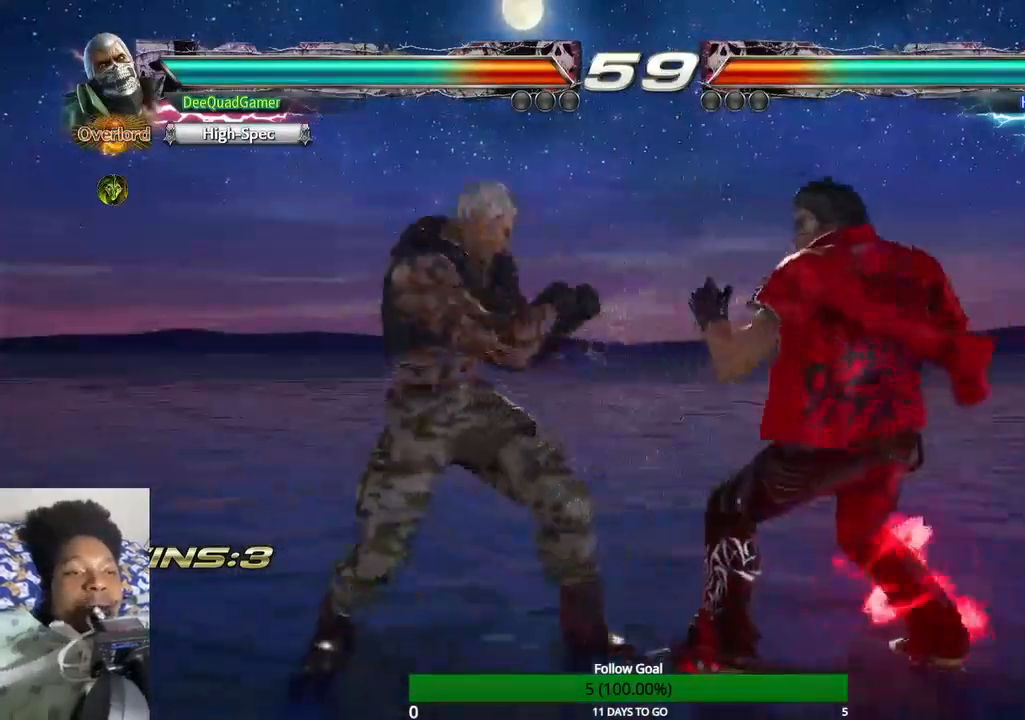
{"dt_ms": 500, "buttons": [], "left_stick": "center", "right_stick": "center", "events": []}
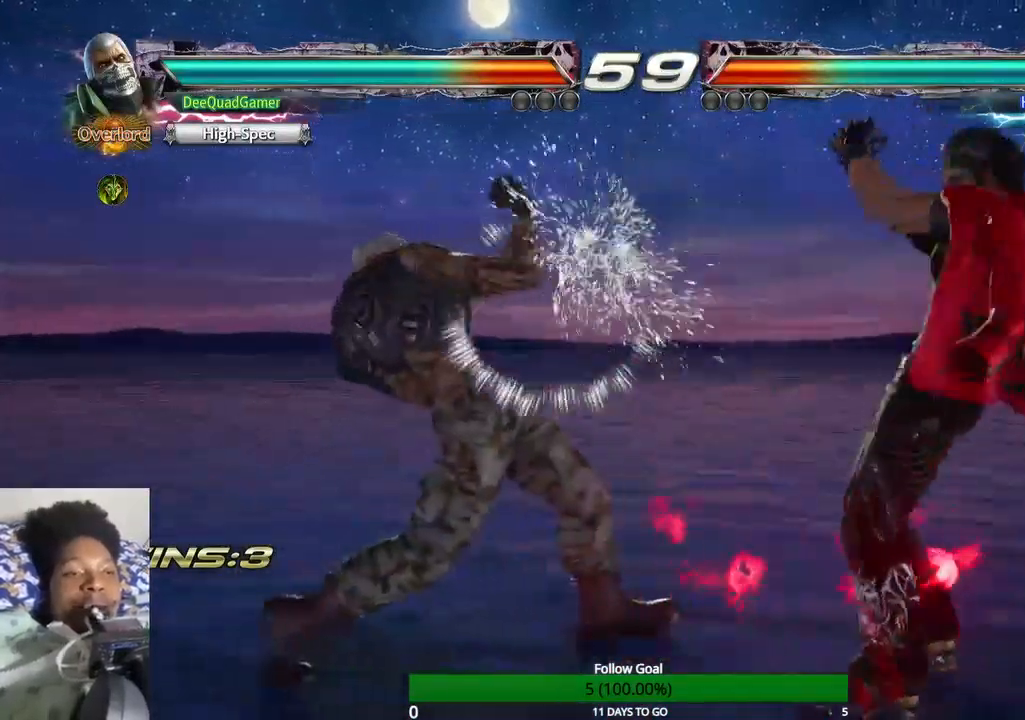
{"dt_ms": 500, "buttons": [], "left_stick": "down", "right_stick": "center", "events": [[100, "left_stick", "left"], [200, "left_stick", "down"]]}
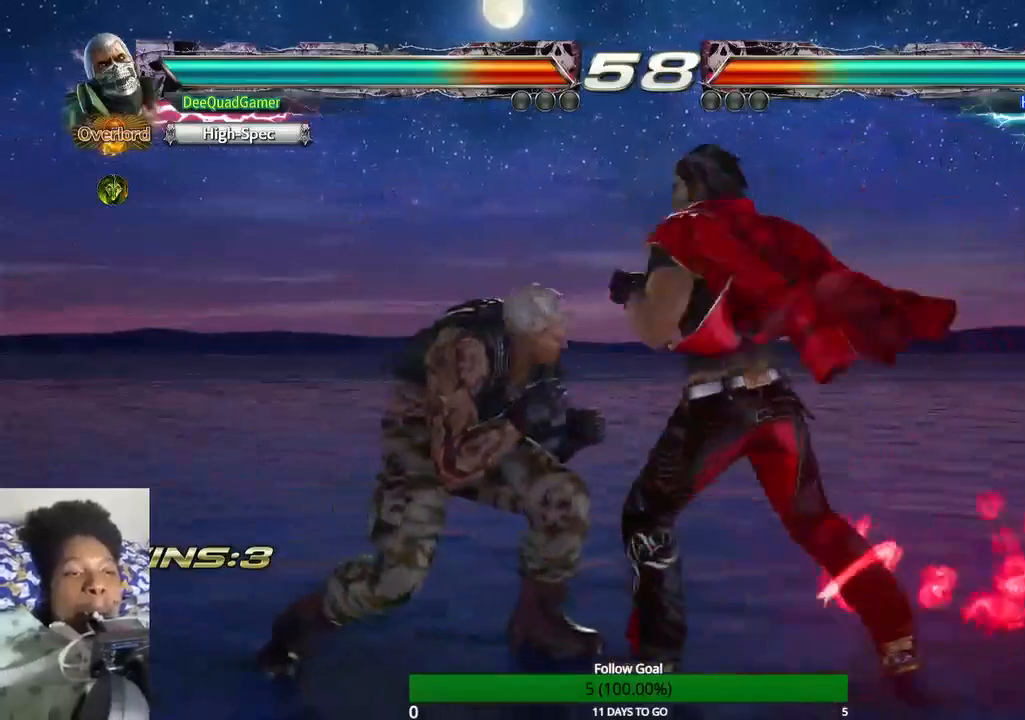
{"dt_ms": 500, "buttons": [], "left_stick": "center", "right_stick": "center", "events": [[167, "left_stick", "center"], [267, "SQUARE", "down"], [333, "SQUARE", "up"]]}
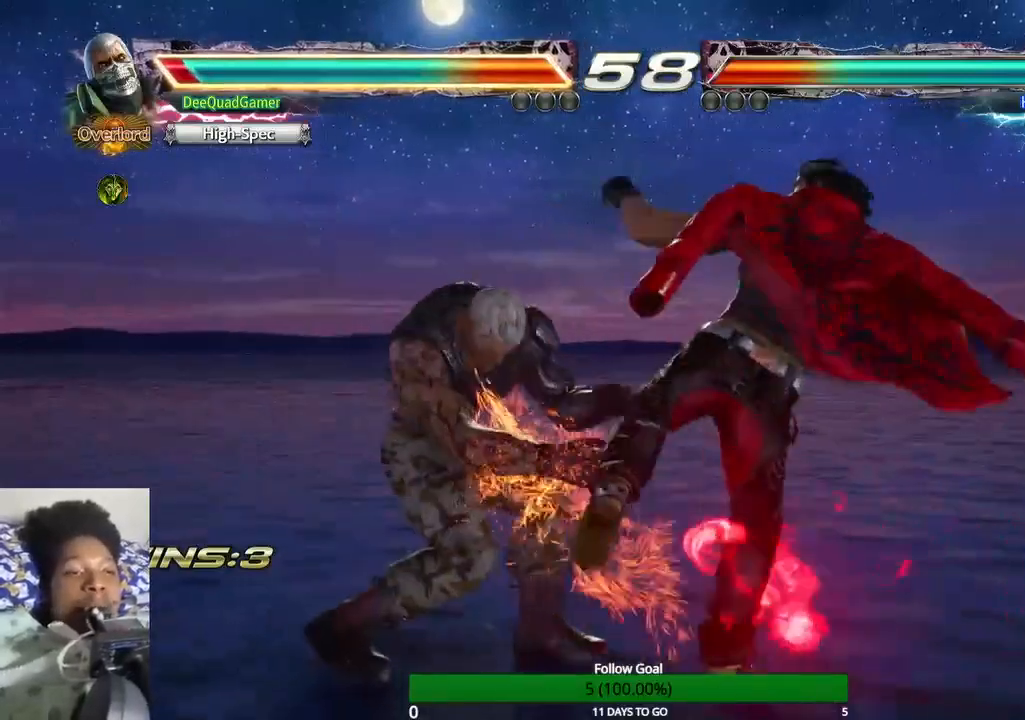
{"dt_ms": 500, "buttons": [], "left_stick": "down-left", "right_stick": "center", "events": [[100, "left_stick", "down"], [167, "left_stick", "down-left"]]}
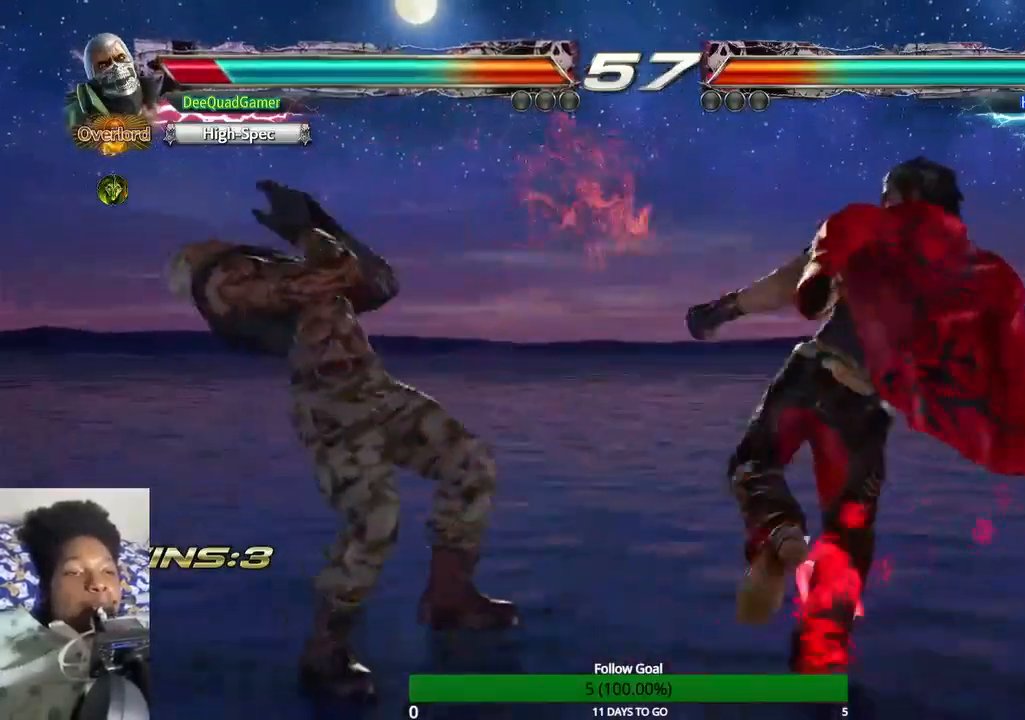
{"dt_ms": 500, "buttons": [], "left_stick": "left", "right_stick": "center", "events": [[100, "left_stick", "left"], [200, "left_stick", "center"], [267, "left_stick", "left"]]}
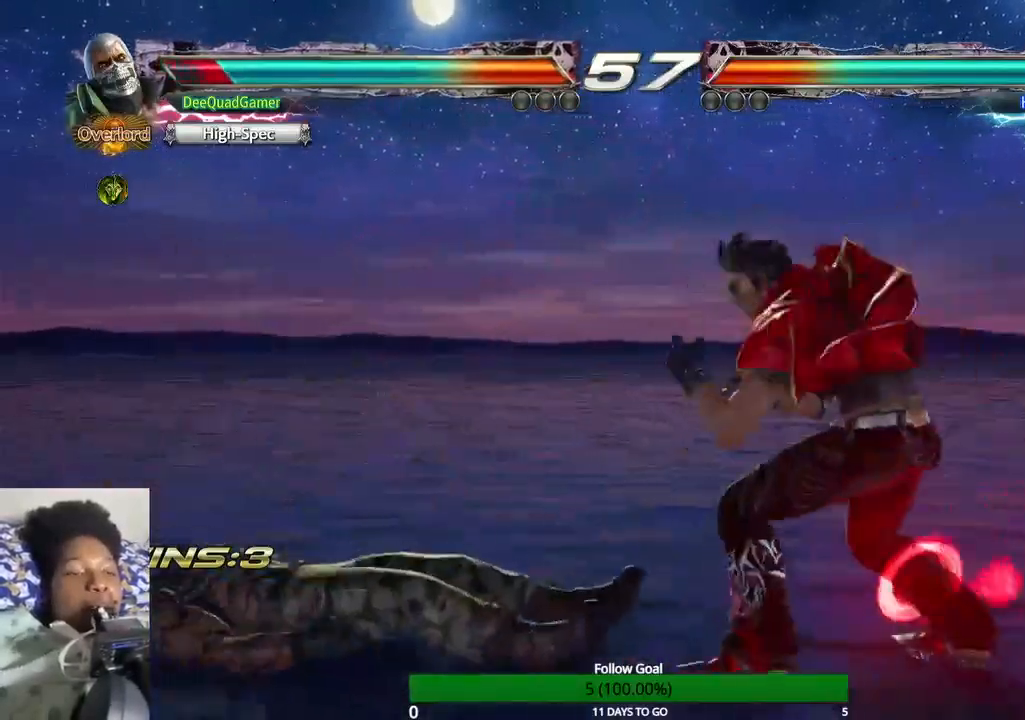
{"dt_ms": 500, "buttons": [], "left_stick": "left", "right_stick": "center", "events": []}
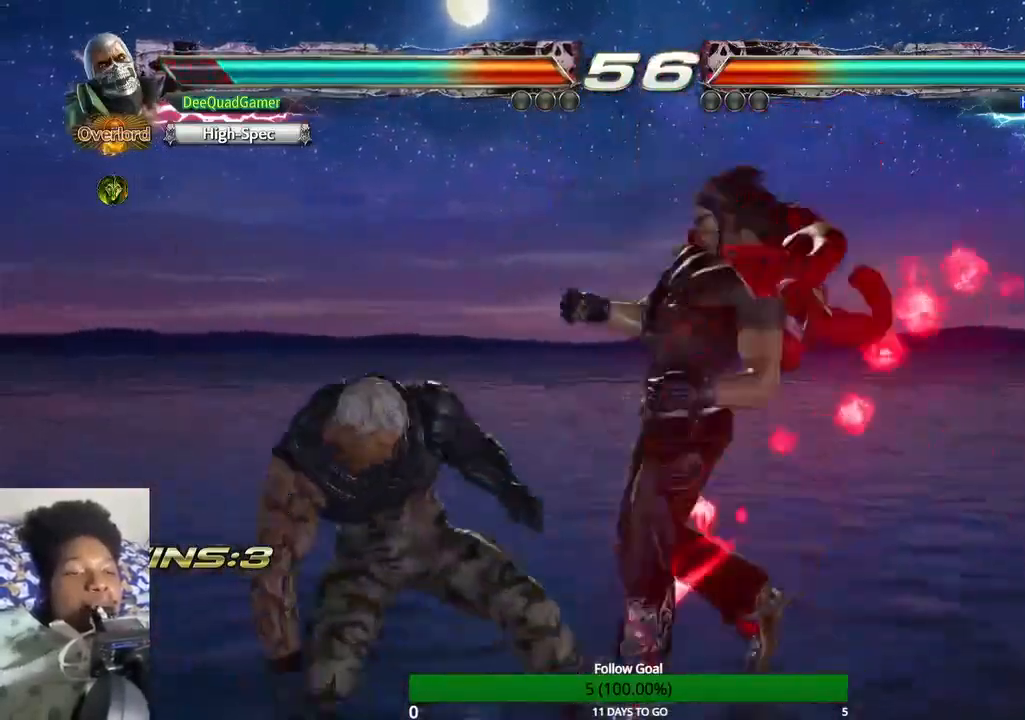
{"dt_ms": 1000, "buttons": [], "left_stick": "center", "right_stick": "center"}
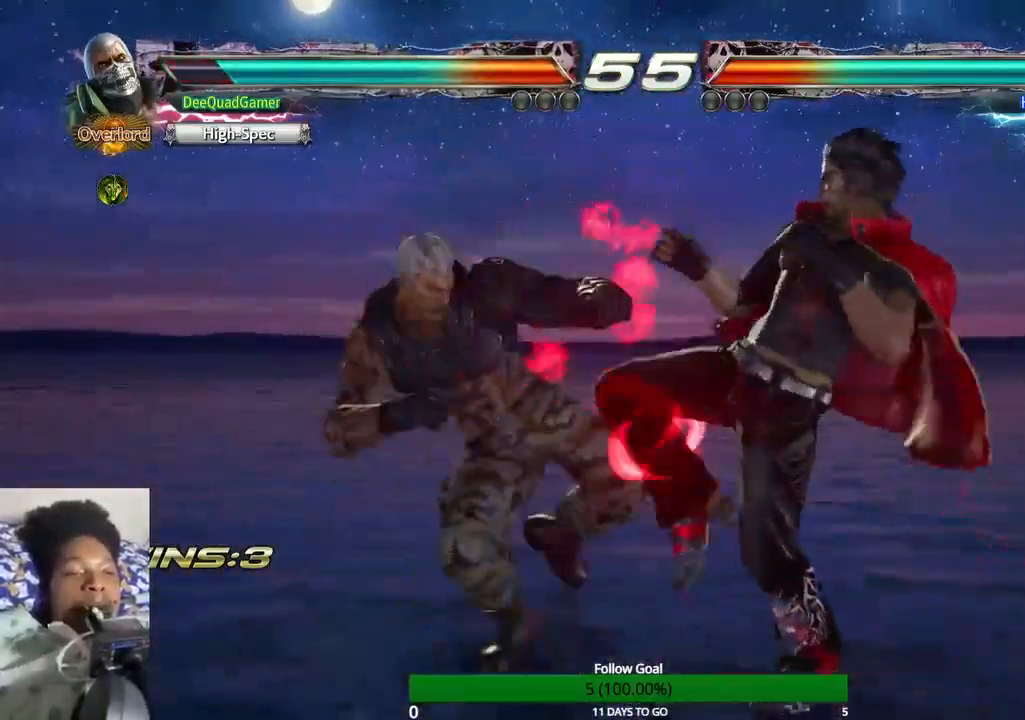
{"dt_ms": 500, "buttons": ["CROSS"], "left_stick": "center", "right_stick": "center", "events": [[467, "CROSS", "down"]]}
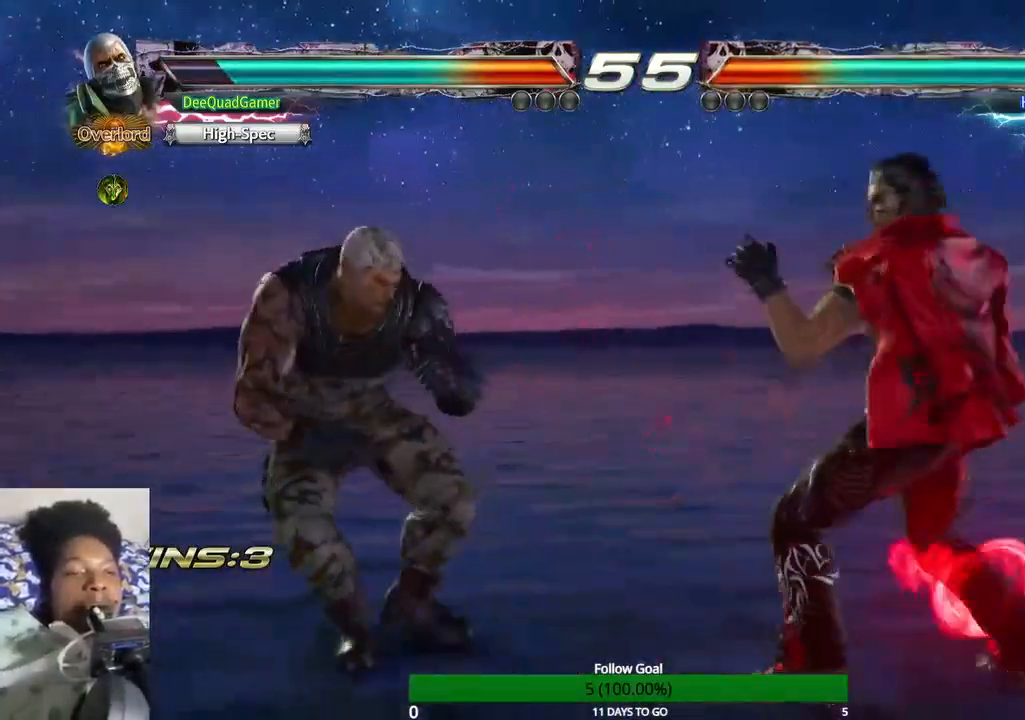
{"dt_ms": 500, "buttons": [], "left_stick": "center", "right_stick": "center", "events": [[133, "CIRCLE", "down"], [133, "CROSS", "up"], [333, "CIRCLE", "up"]]}
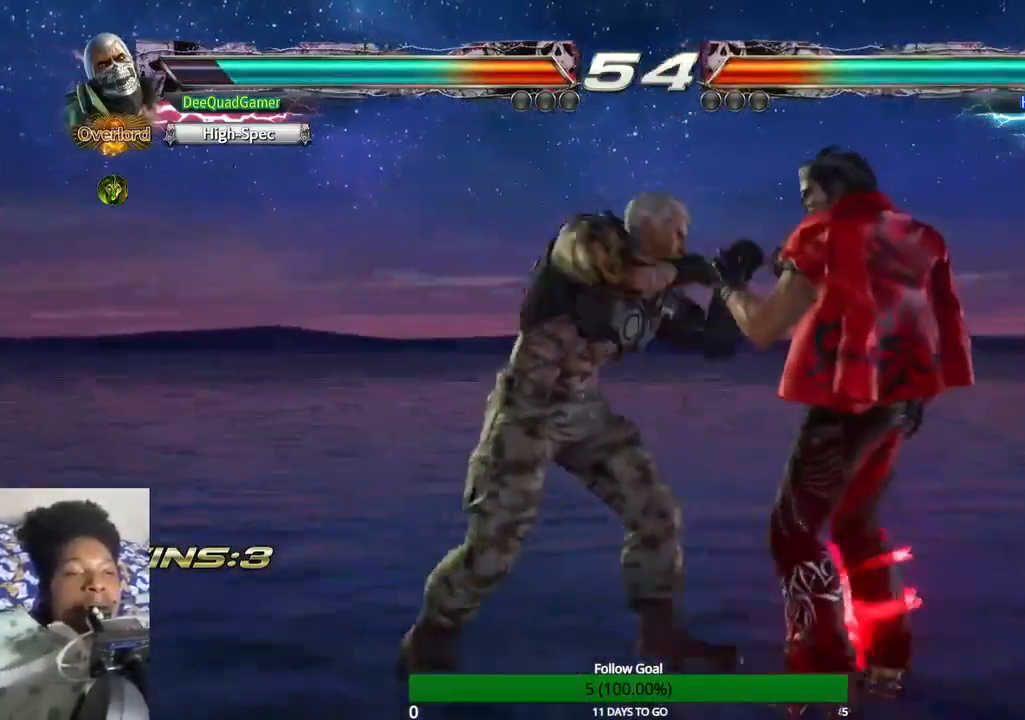
{"dt_ms": 500, "buttons": [], "left_stick": "center", "right_stick": "center", "events": []}